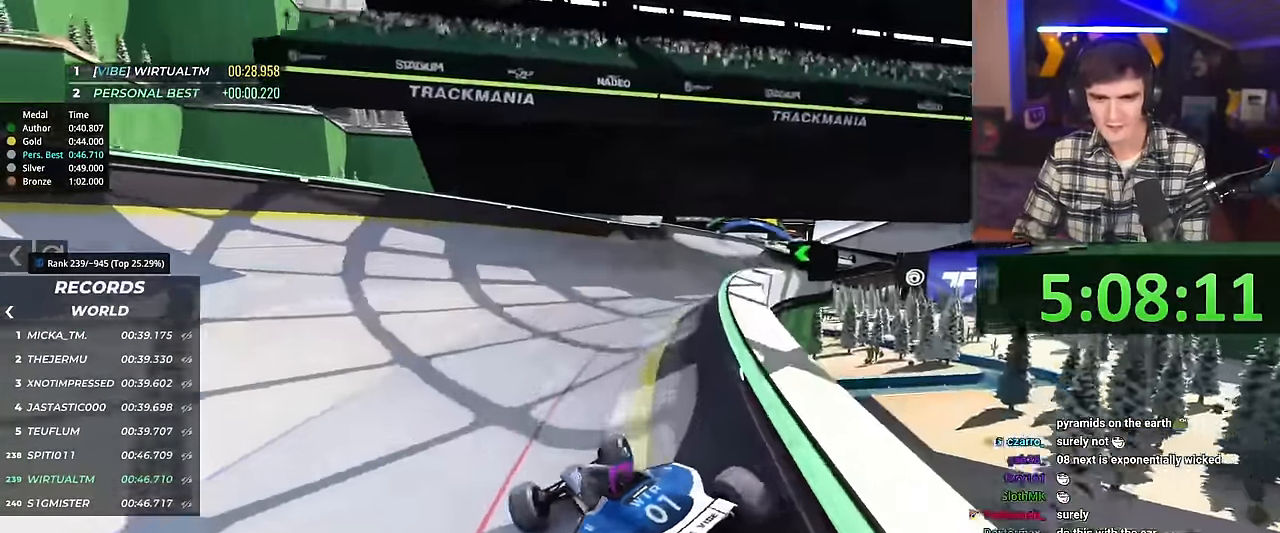
Gameplay with keyboard; each line is a JSON object with the keys held at the frame after it. "events" lists presses ("down") and releases ("up") of "brake", "down", "left", "right" and "up" between this image and that frame as [ms after this image, input, new state], when the widget could be followed in between. No other keys are recorded. Mouse input is not recorded. Key names are as the overlay labels them; some are game actions (e.g. jump) rather than physical keys.
{"keys": ["left", "up"], "events": [[317, "right", "up"], [417, "left", "down"]]}
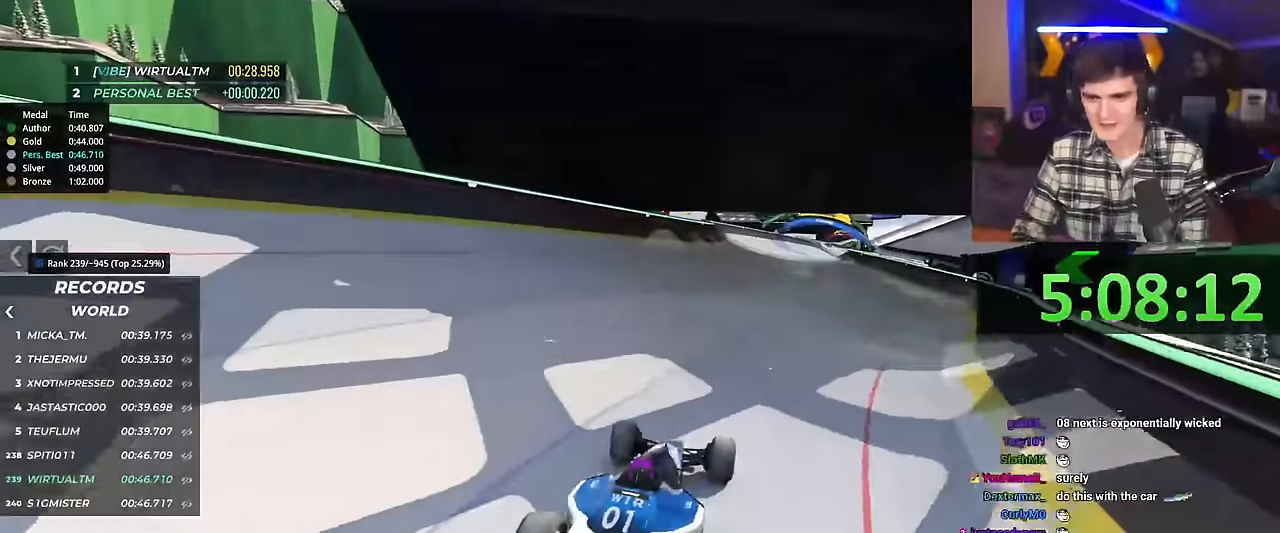
{"keys": ["left", "up"], "events": [[50, "left", "up"], [234, "left", "down"], [384, "up", "up"], [467, "up", "down"]]}
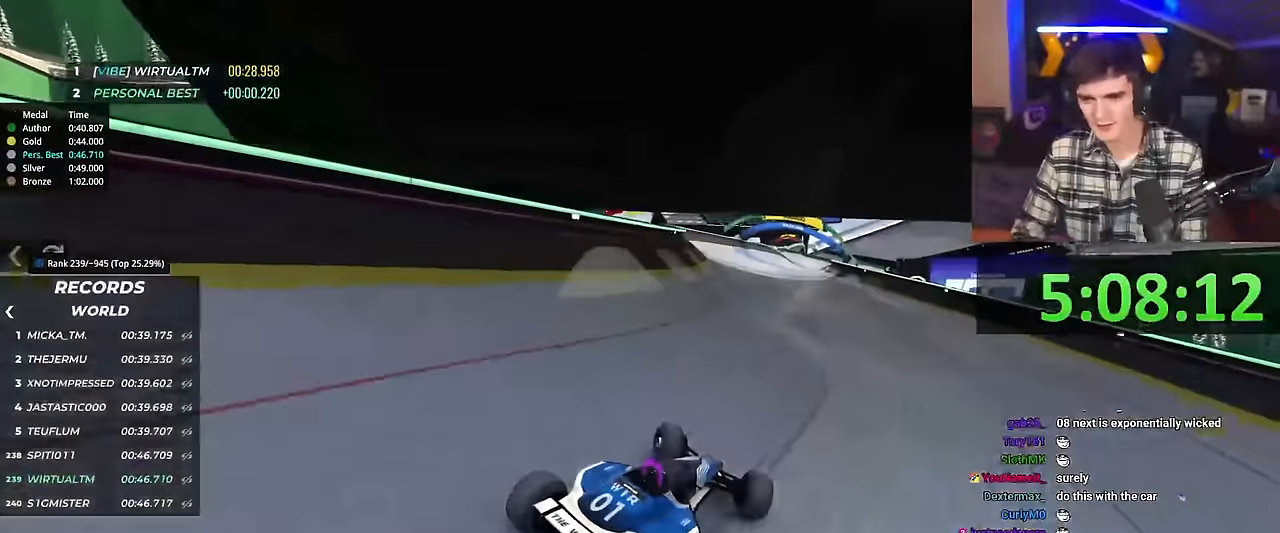
{"keys": ["right", "up"], "events": [[450, "left", "up"], [500, "right", "down"]]}
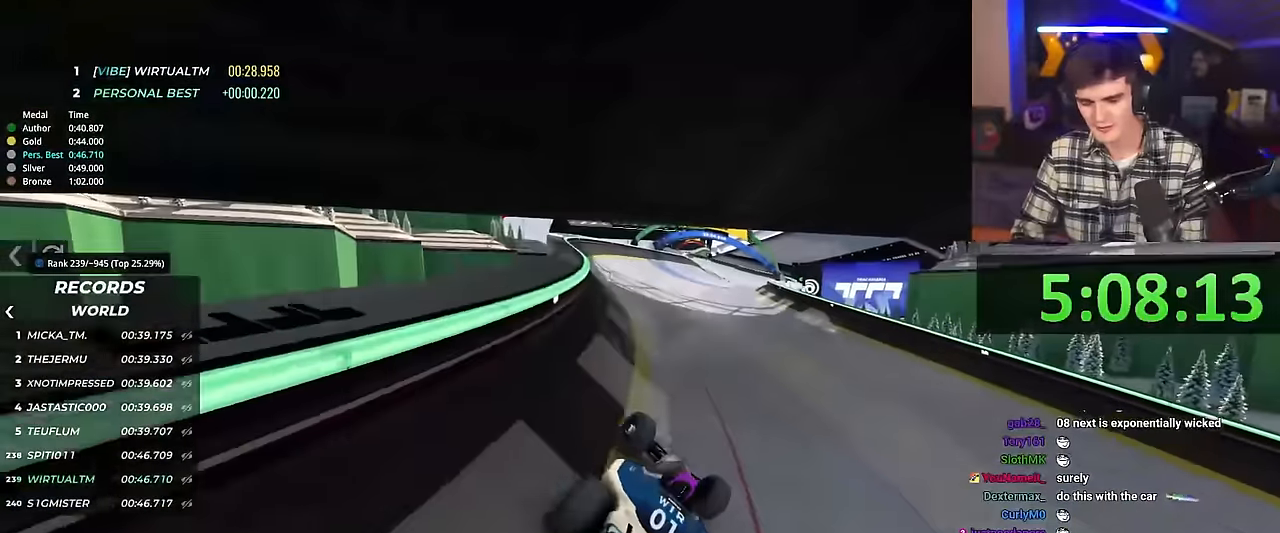
{"keys": ["right", "up"], "events": [[84, "right", "up"], [250, "right", "down"]]}
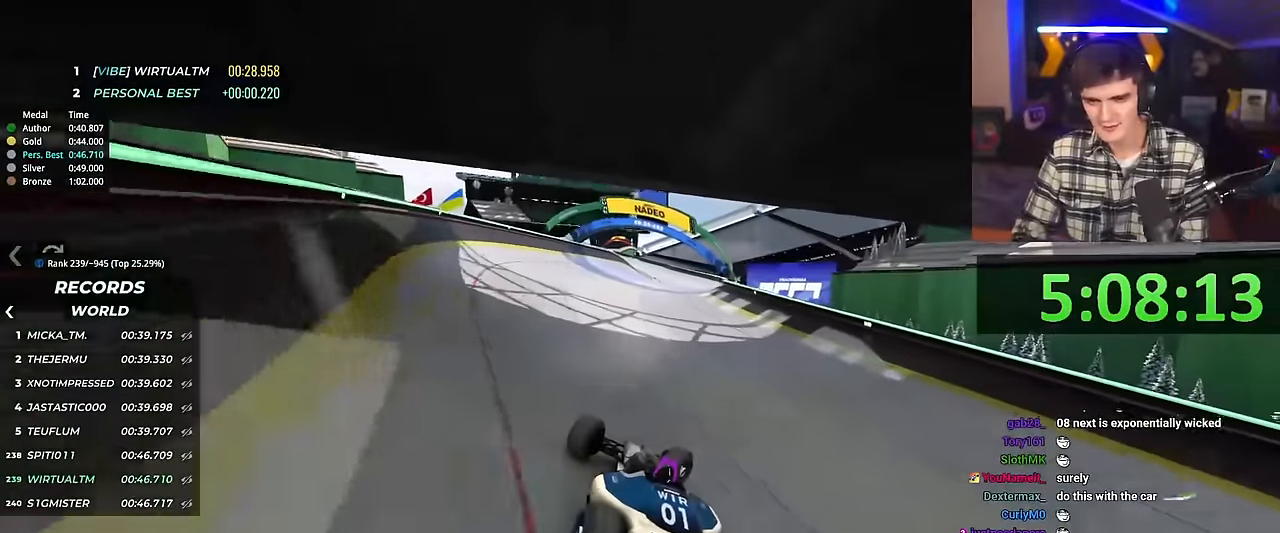
{"keys": ["right", "up"], "events": [[50, "right", "up"], [383, "right", "down"]]}
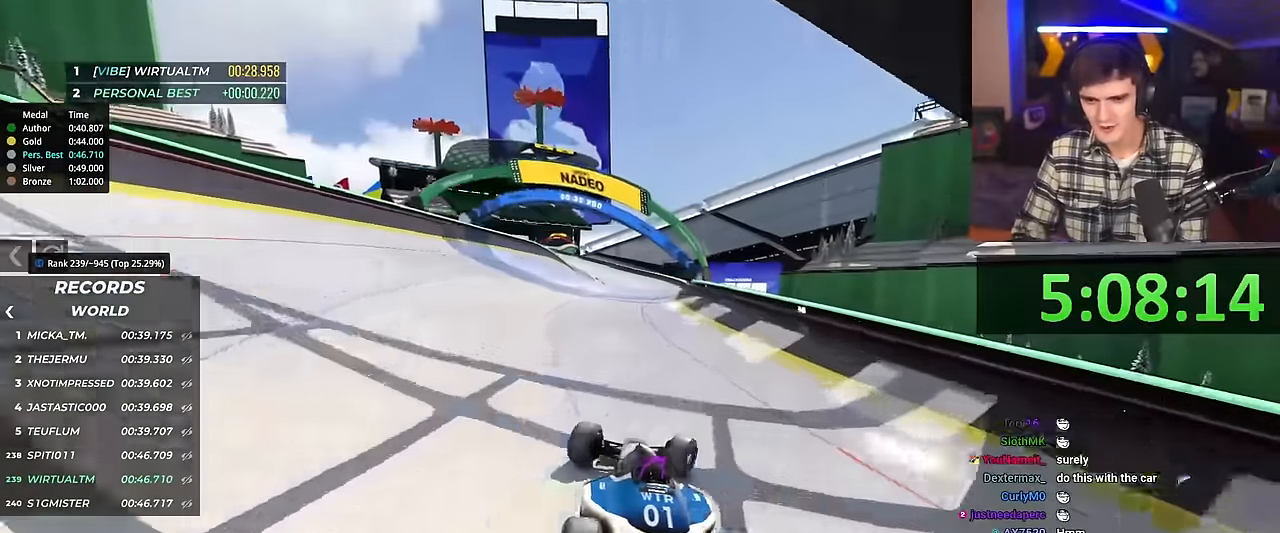
{"keys": ["up"], "events": [[17, "right", "up"], [300, "left", "down"], [451, "left", "up"]]}
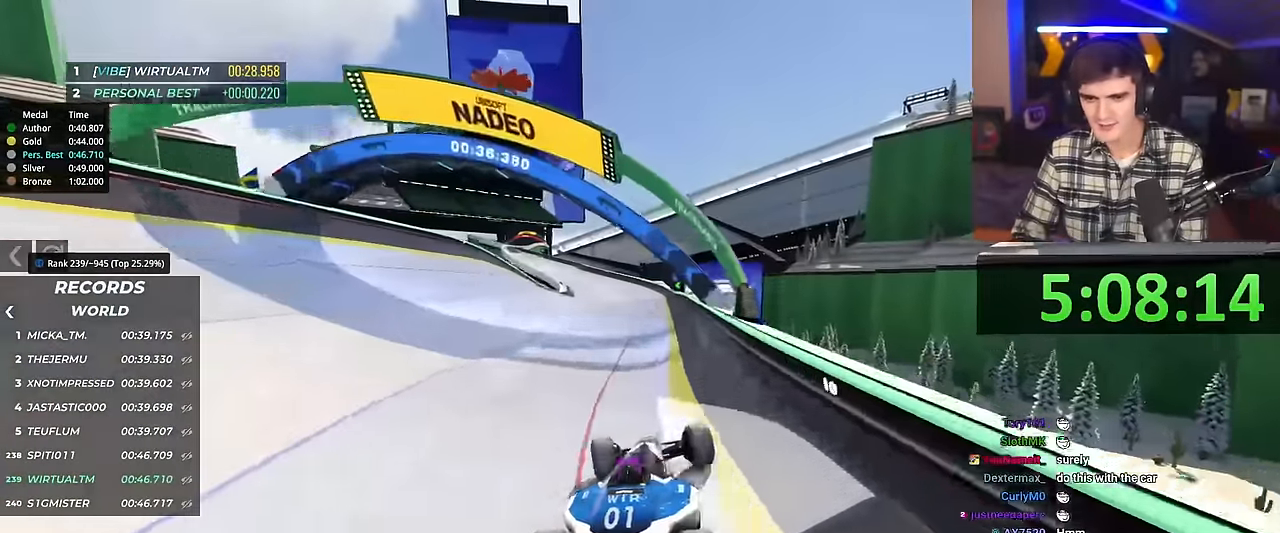
{"keys": ["up"], "events": [[83, "left", "down"], [267, "left", "up"]]}
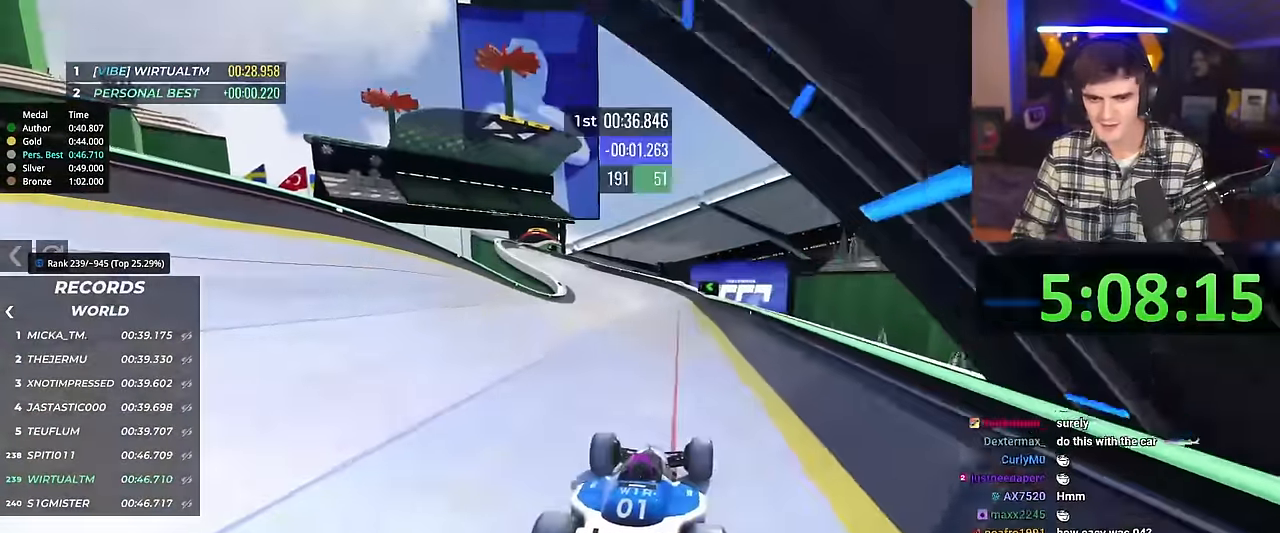
{"keys": ["up"], "events": [[150, "left", "down"], [484, "left", "up"]]}
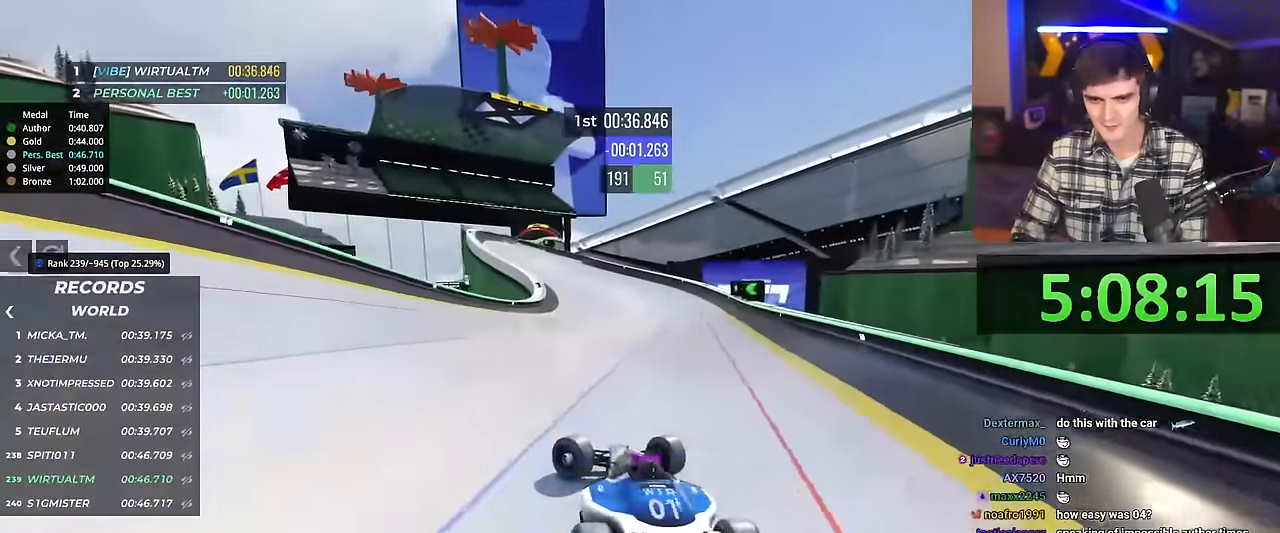
{"keys": ["right", "up"], "events": [[216, "right", "down"]]}
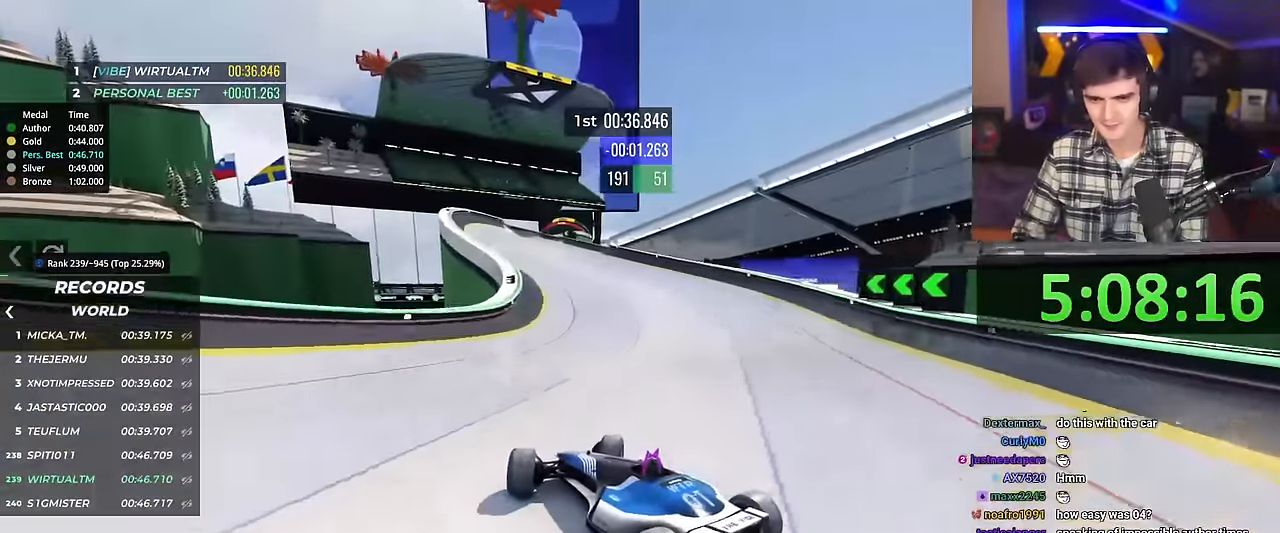
{"keys": ["right", "up"], "events": [[84, "right", "up"], [234, "right", "down"]]}
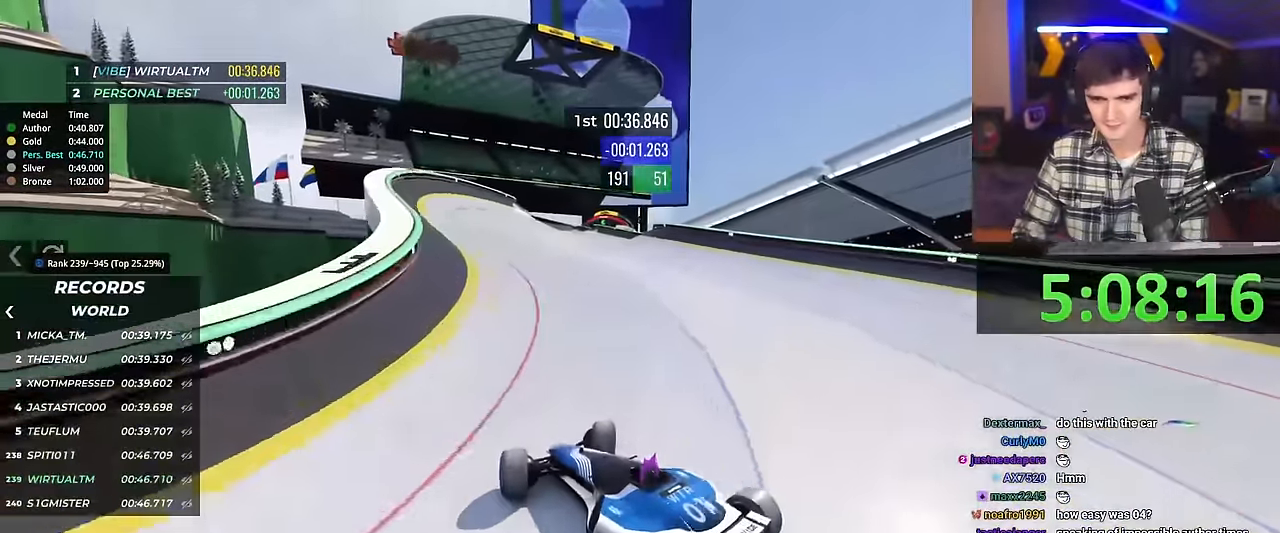
{"keys": ["up"], "events": [[100, "right", "up"]]}
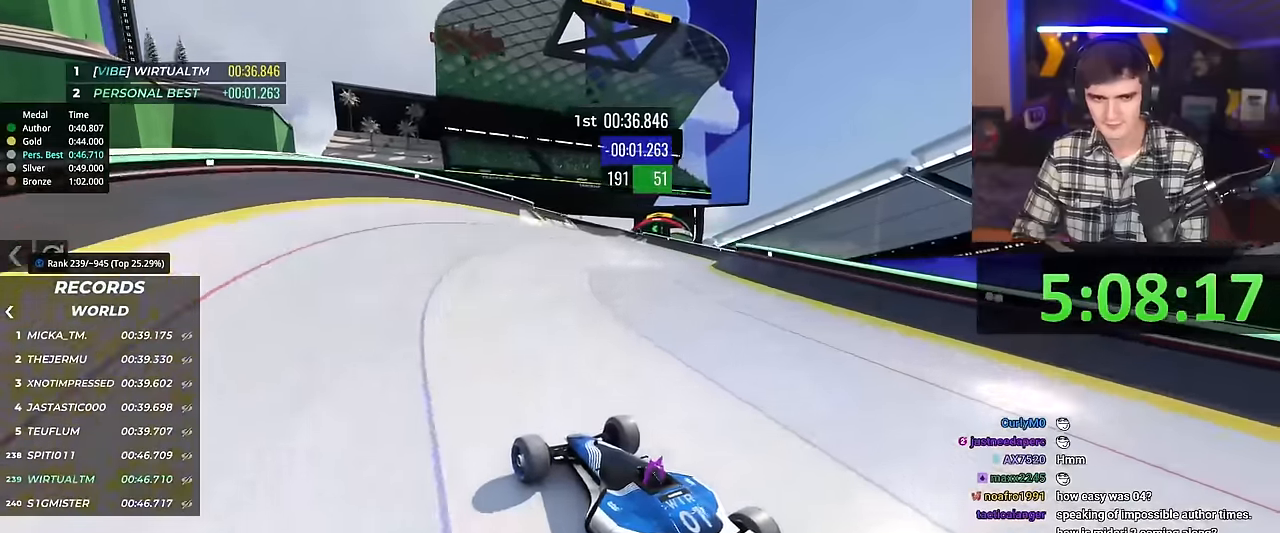
{"keys": ["up"], "events": [[167, "right", "down"], [267, "right", "up"]]}
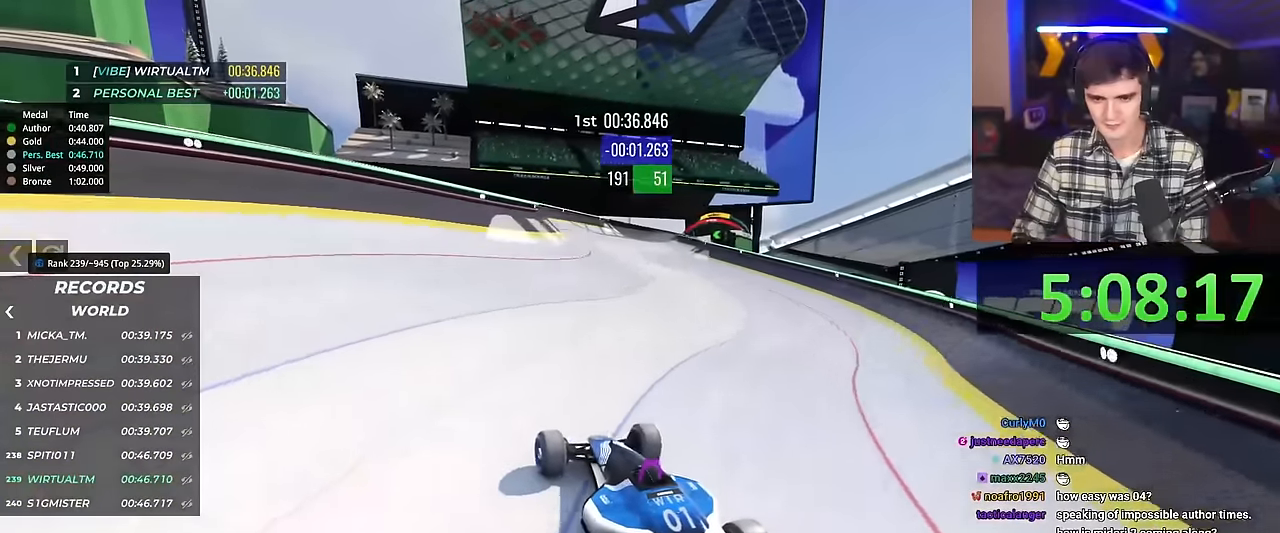
{"keys": ["up"], "events": [[183, "right", "down"], [267, "right", "up"]]}
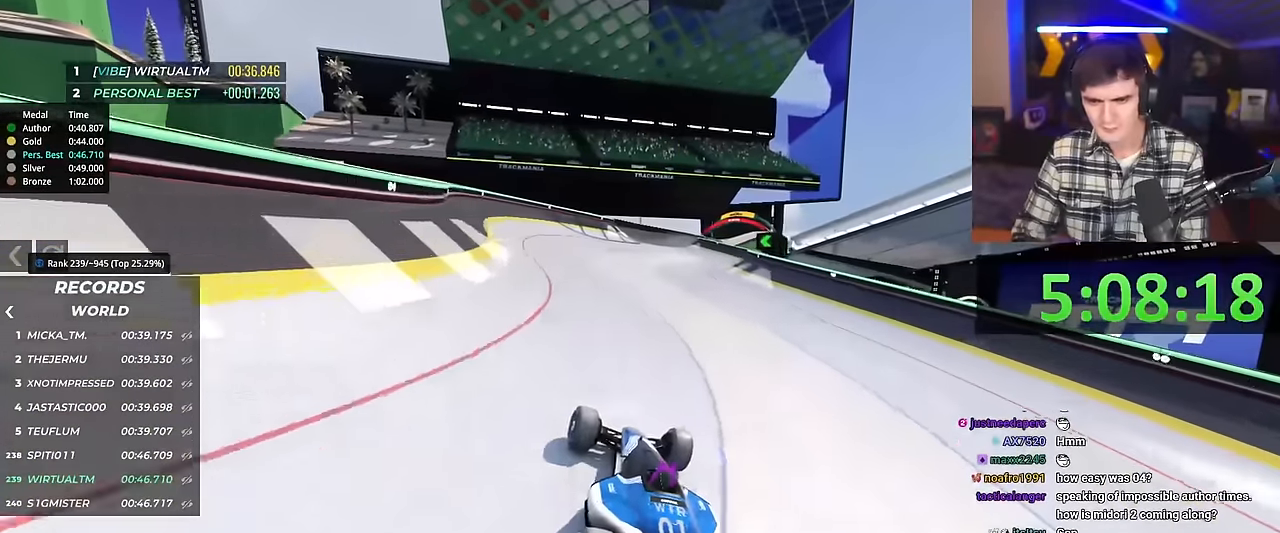
{"keys": ["up"], "events": [[17, "left", "down"], [100, "left", "up"], [384, "left", "down"], [484, "left", "up"]]}
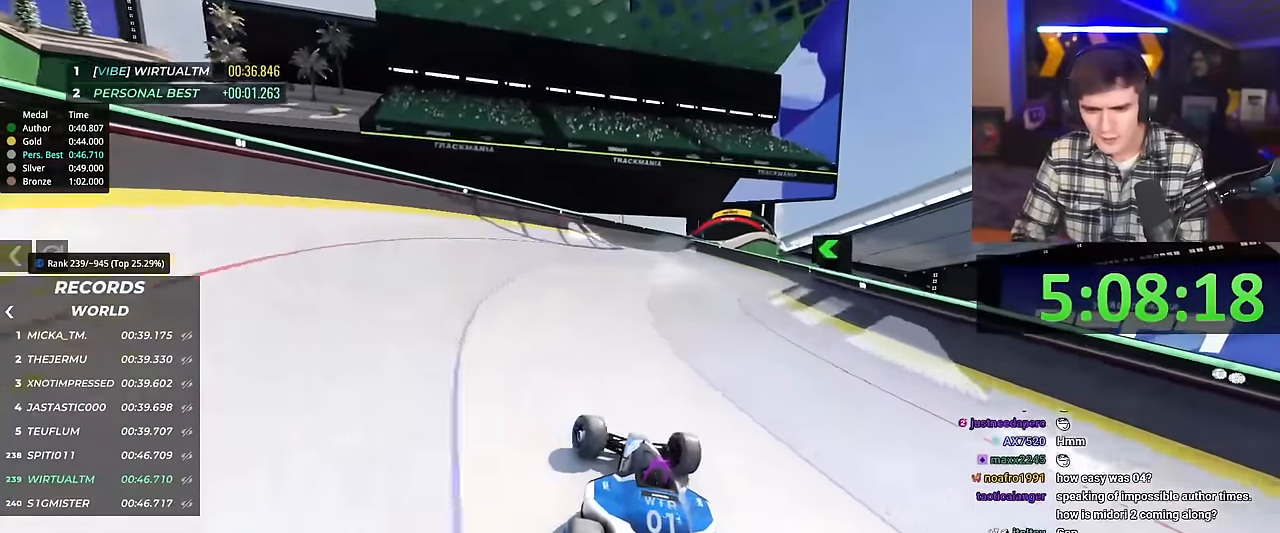
{"keys": ["up"], "events": []}
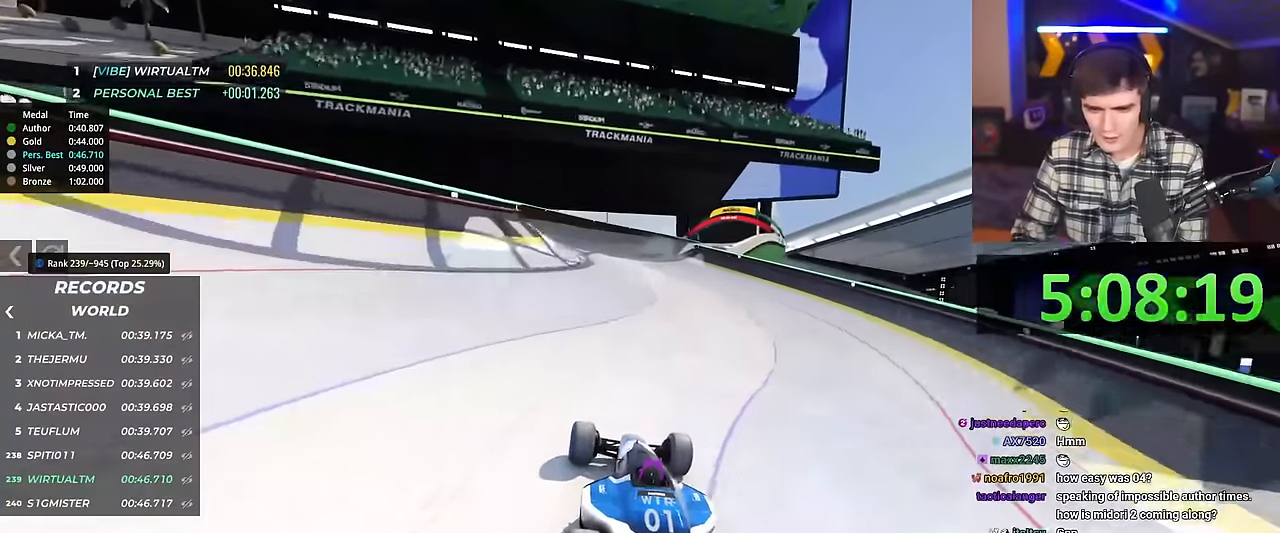
{"keys": ["up"], "events": [[284, "right", "down"], [434, "right", "up"]]}
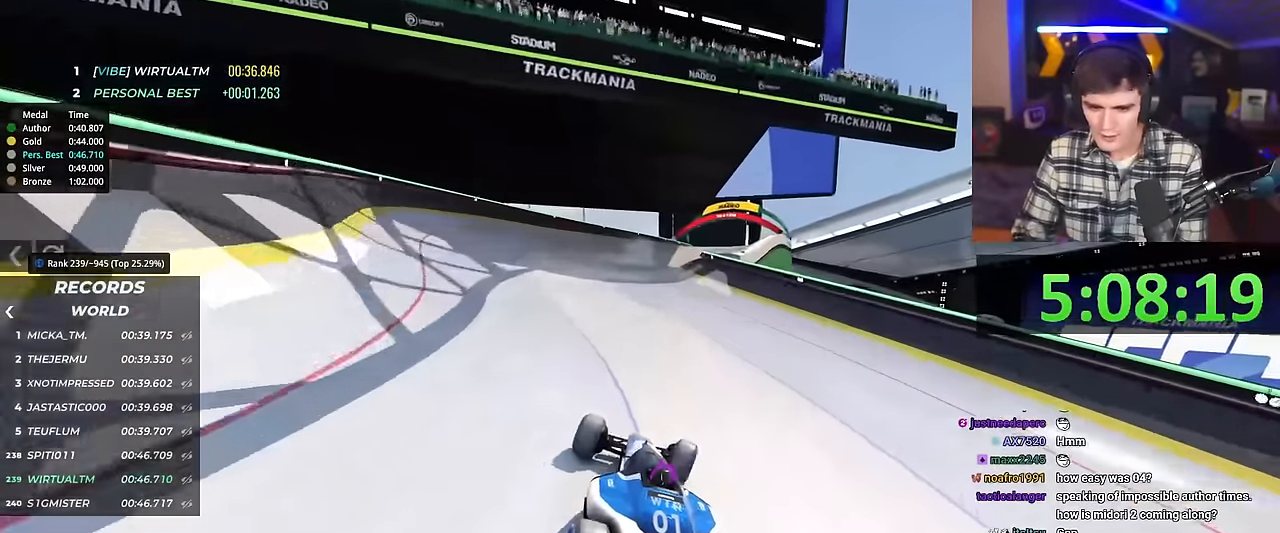
{"keys": ["left", "up"], "events": [[167, "right", "down"], [250, "right", "up"], [484, "left", "down"]]}
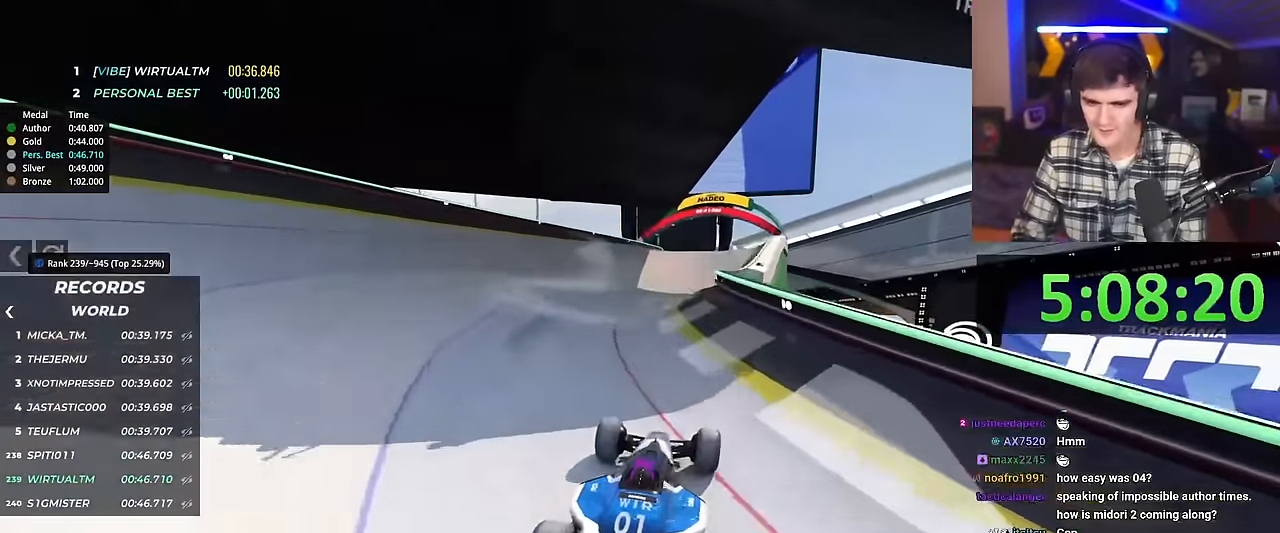
{"keys": ["left", "up"], "events": [[84, "left", "up"], [234, "left", "down"]]}
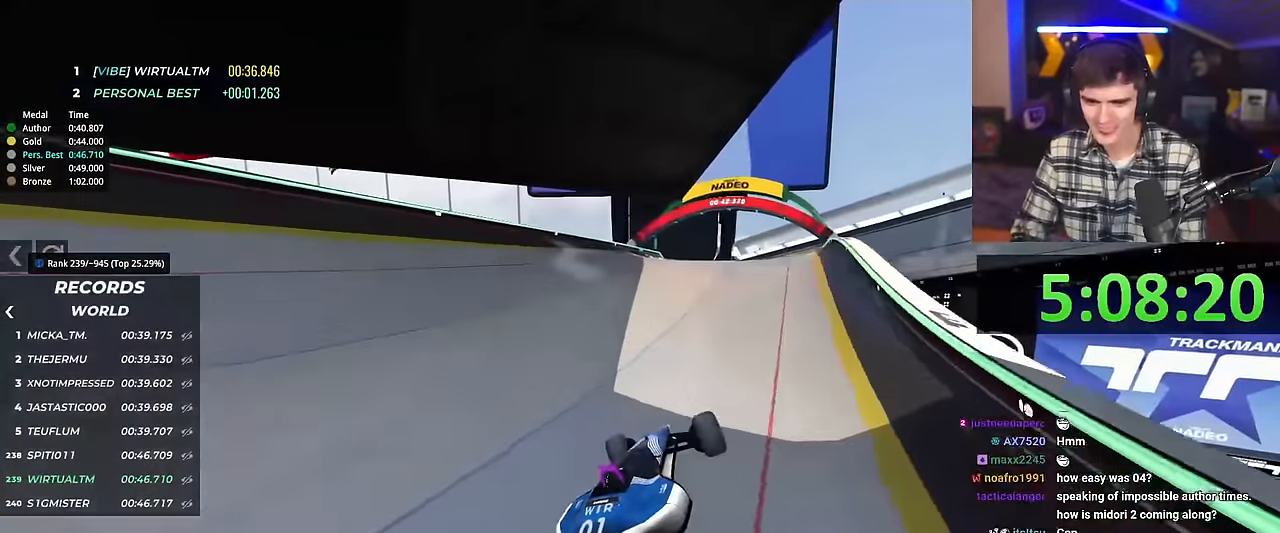
{"keys": ["up"], "events": [[284, "left", "up"], [434, "right", "down"], [484, "right", "up"]]}
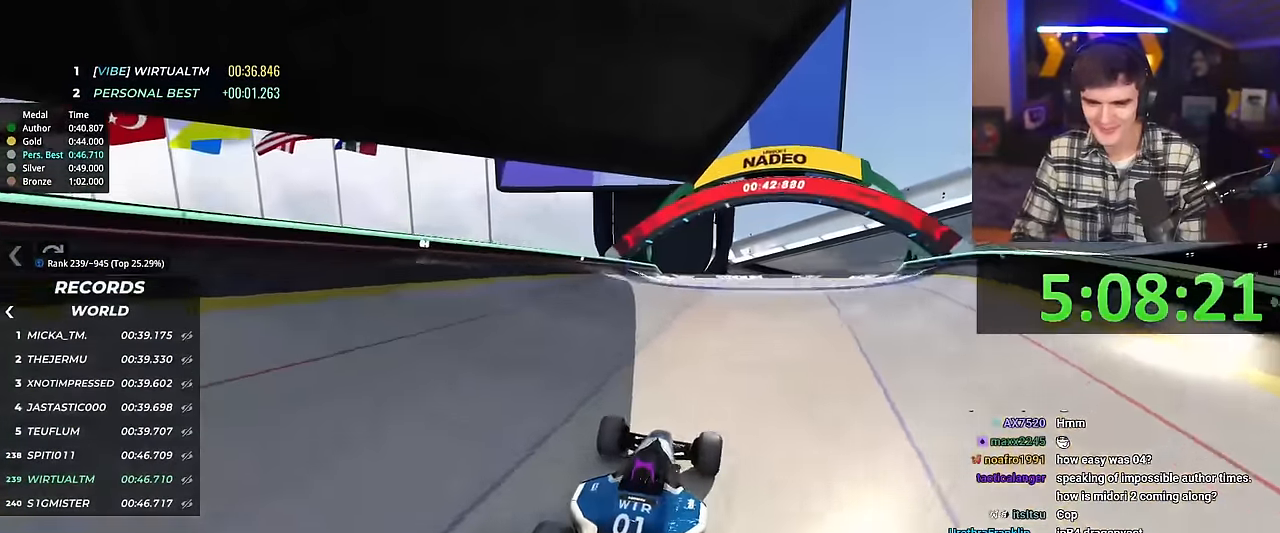
{"keys": ["up"], "events": []}